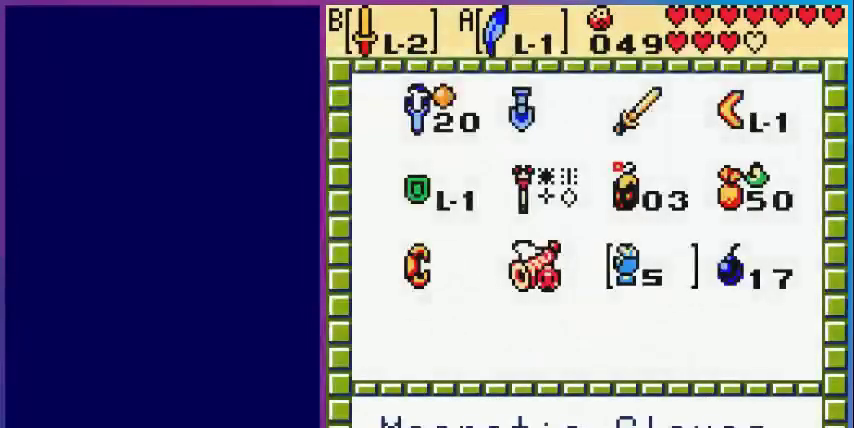
Gameplay with a controller (Nintendo layout); each line is a JSON object with the inputs held at the frame after it. "events" lists button and stick changes between this image and that frame as [ms after this image, input, new state], when the widget could be followed in between. Not read: L3 R3.
{"buttons": [], "events": [[40, "A", "down"], [120, "START", "down"], [160, "A", "up"], [280, "START", "up"]]}
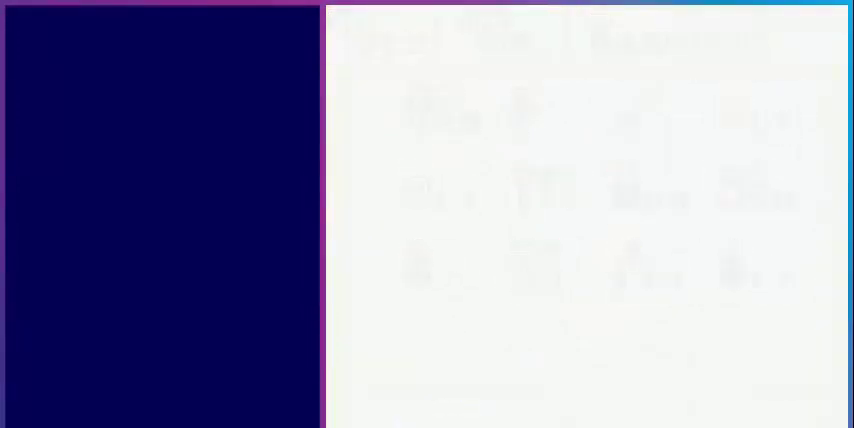
{"buttons": ["A"], "events": [[240, "A", "down"]]}
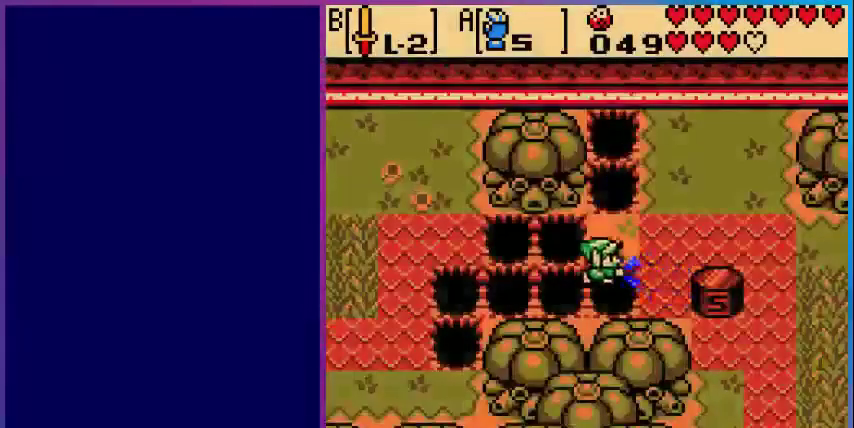
{"buttons": ["A"], "events": []}
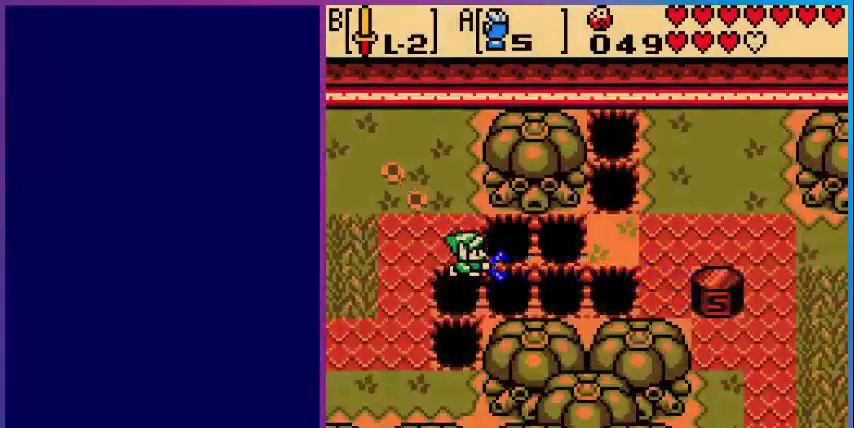
{"buttons": ["DPAD_LEFT"], "events": [[480, "A", "up"], [480, "DPAD_LEFT", "down"]]}
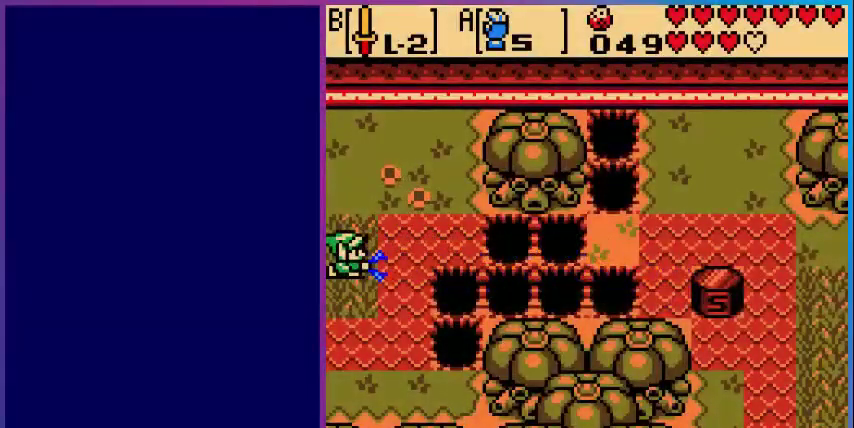
{"buttons": ["DPAD_LEFT"], "events": []}
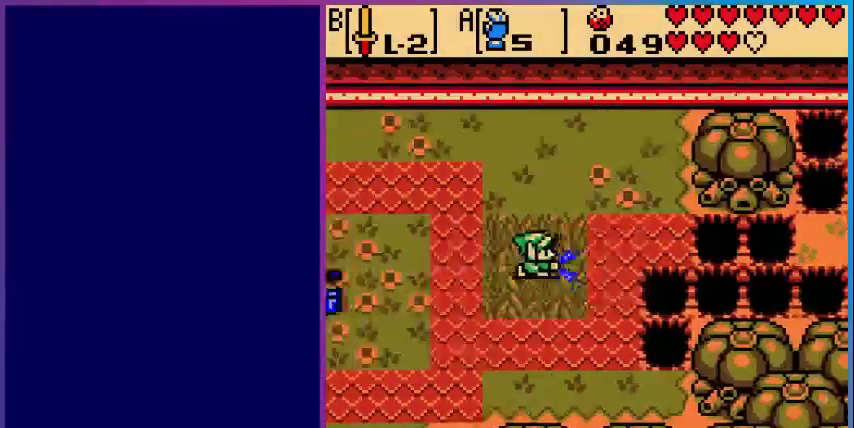
{"buttons": ["DPAD_UP", "DPAD_LEFT"], "events": [[40, "DPAD_LEFT", "up"], [200, "DPAD_LEFT", "down"], [480, "DPAD_UP", "down"]]}
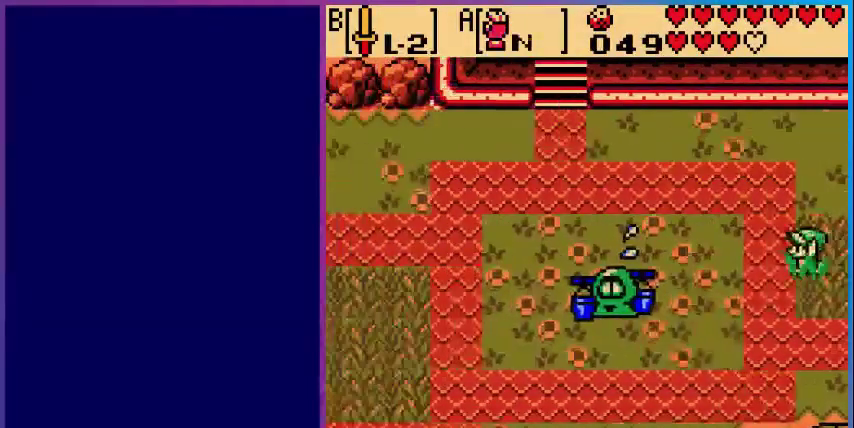
{"buttons": ["DPAD_UP", "DPAD_LEFT"], "events": []}
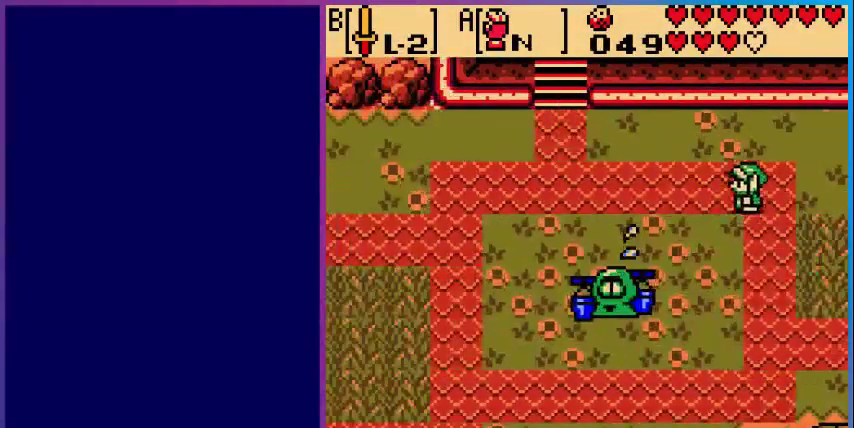
{"buttons": ["DPAD_LEFT"], "events": [[40, "DPAD_UP", "up"]]}
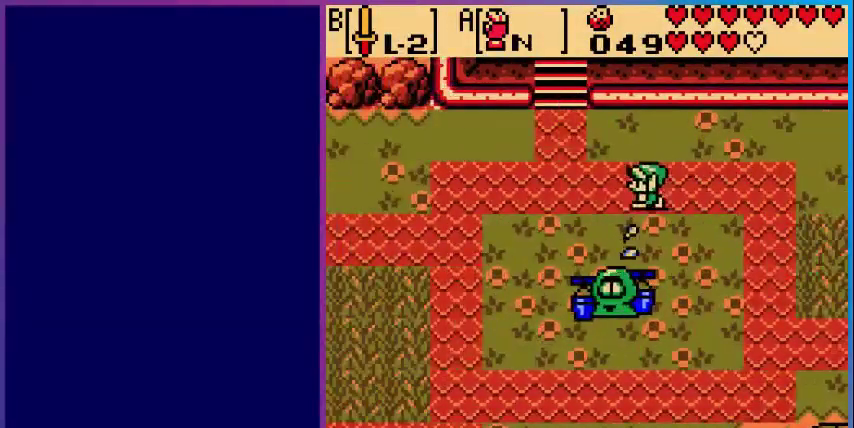
{"buttons": ["DPAD_LEFT"], "events": []}
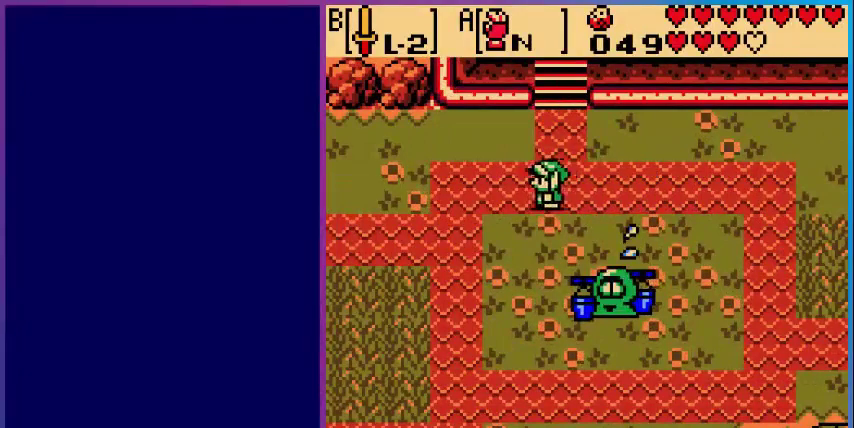
{"buttons": ["DPAD_LEFT"], "events": []}
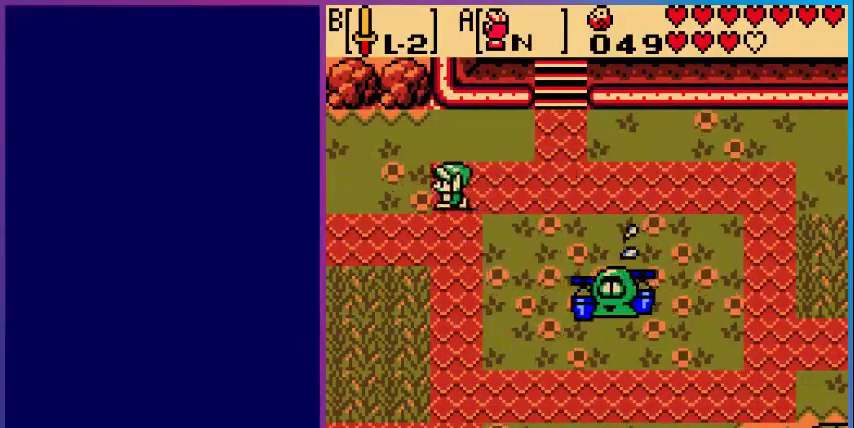
{"buttons": ["DPAD_LEFT"], "events": []}
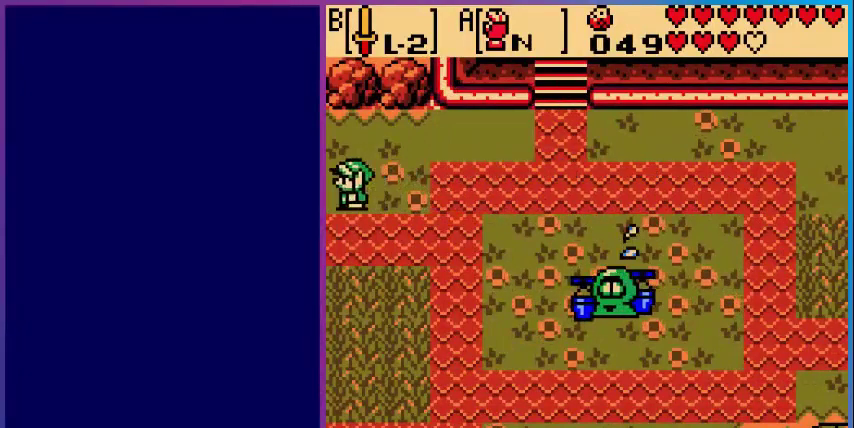
{"buttons": [], "events": [[320, "DPAD_LEFT", "up"]]}
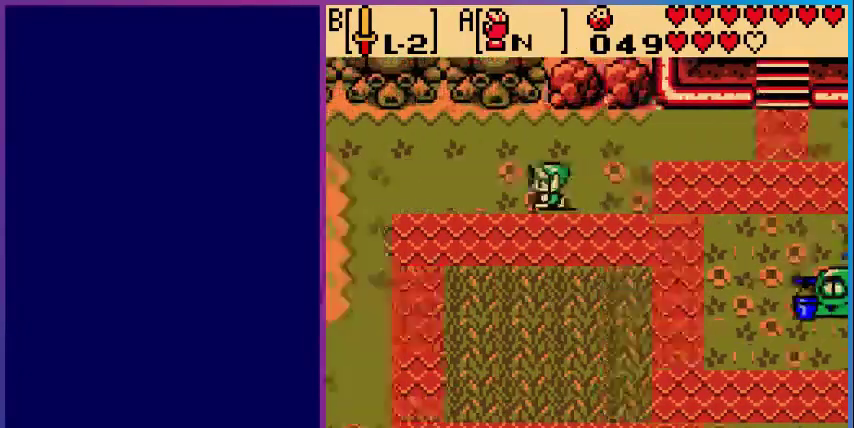
{"buttons": ["DPAD_LEFT"], "events": [[200, "DPAD_LEFT", "down"]]}
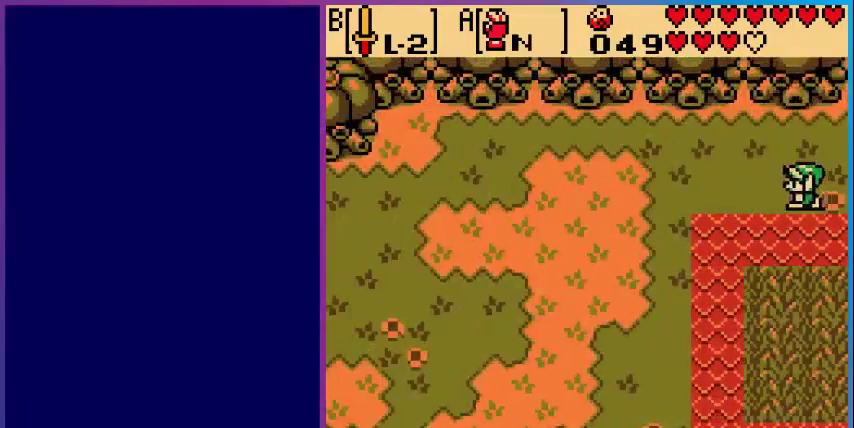
{"buttons": ["DPAD_LEFT"], "events": []}
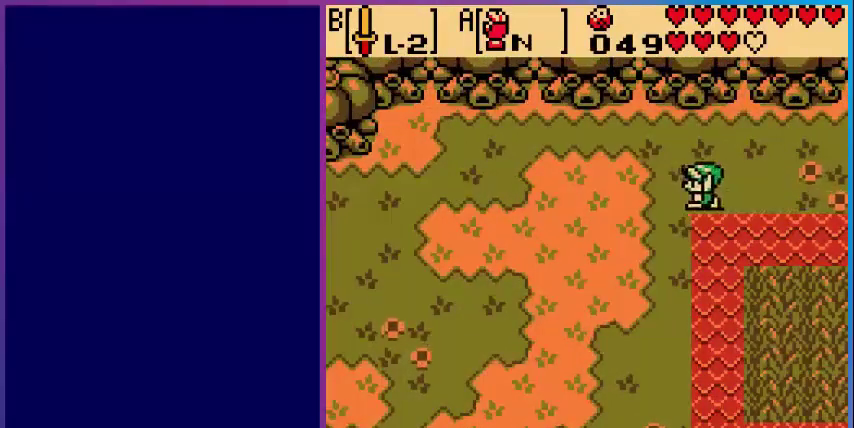
{"buttons": ["DPAD_LEFT"], "events": []}
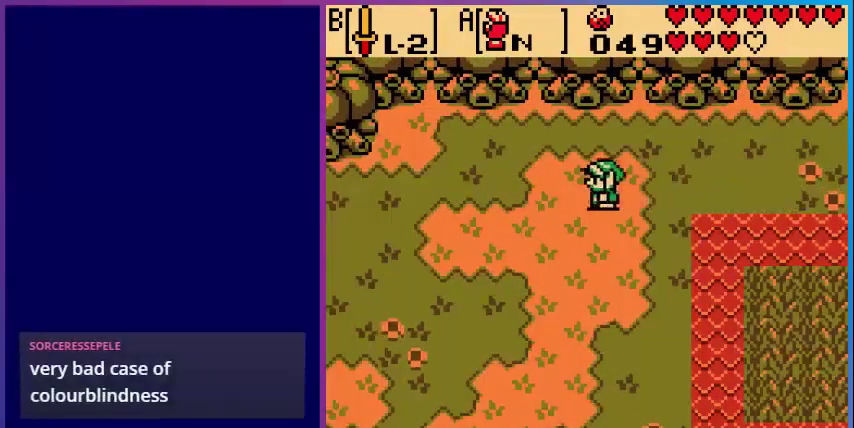
{"buttons": ["DPAD_LEFT"], "events": []}
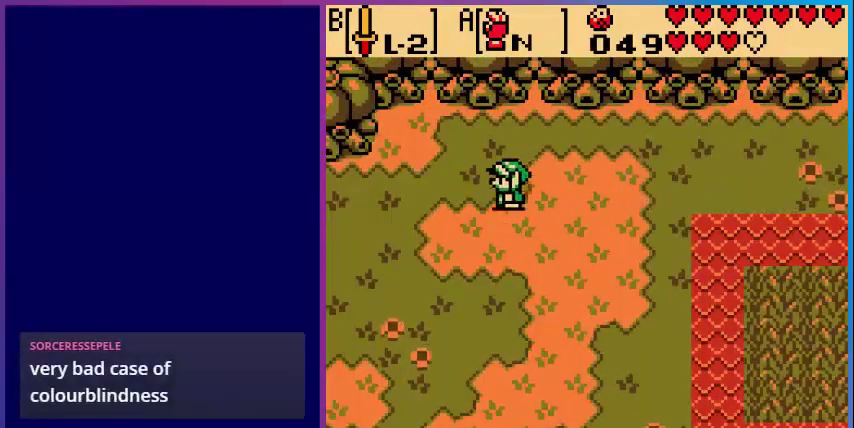
{"buttons": ["DPAD_LEFT"], "events": []}
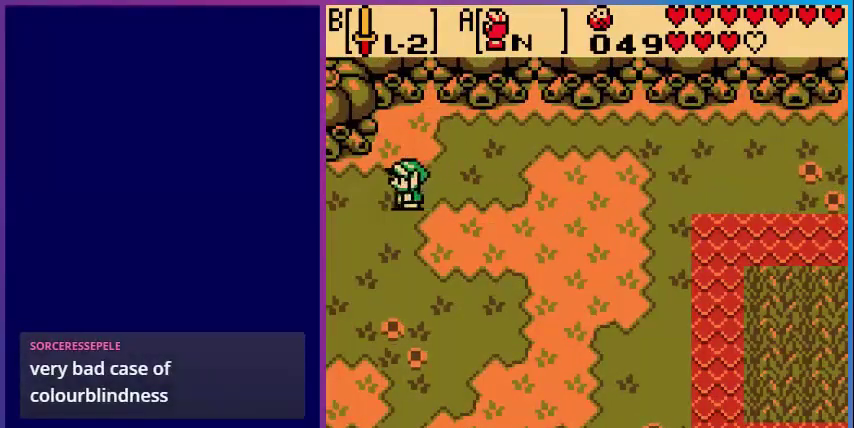
{"buttons": ["DPAD_LEFT"], "events": []}
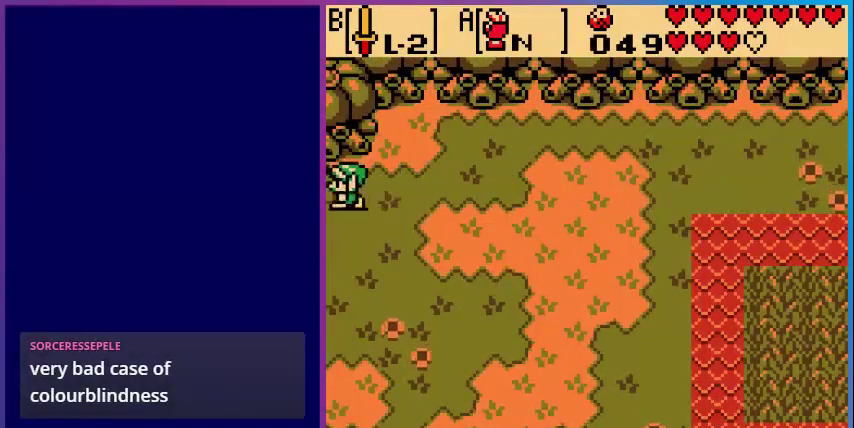
{"buttons": [], "events": [[120, "DPAD_LEFT", "up"]]}
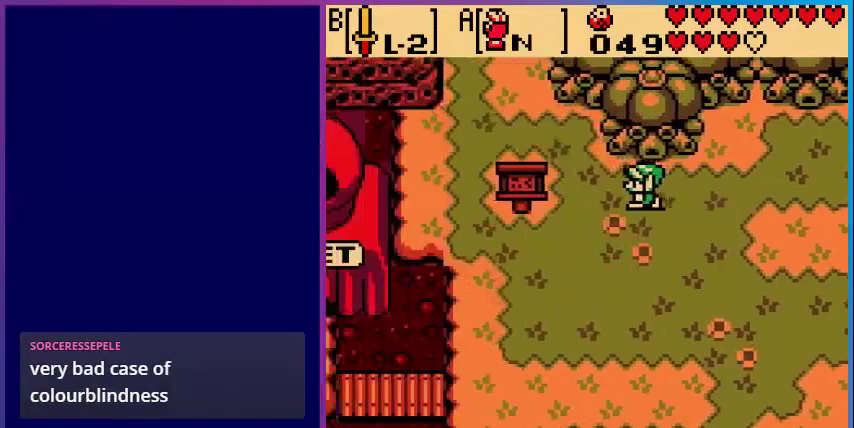
{"buttons": ["DPAD_UP", "DPAD_LEFT"], "events": [[80, "DPAD_LEFT", "down"], [280, "DPAD_UP", "down"]]}
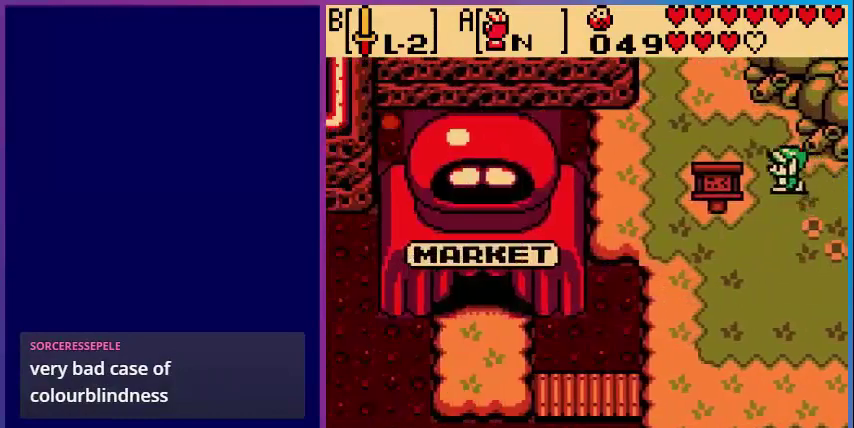
{"buttons": ["DPAD_UP", "DPAD_LEFT"], "events": []}
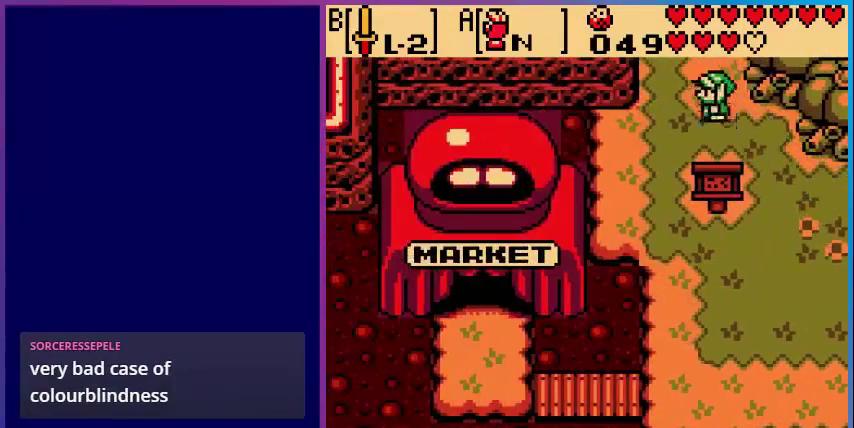
{"buttons": [], "events": [[80, "DPAD_LEFT", "up"], [400, "DPAD_UP", "up"]]}
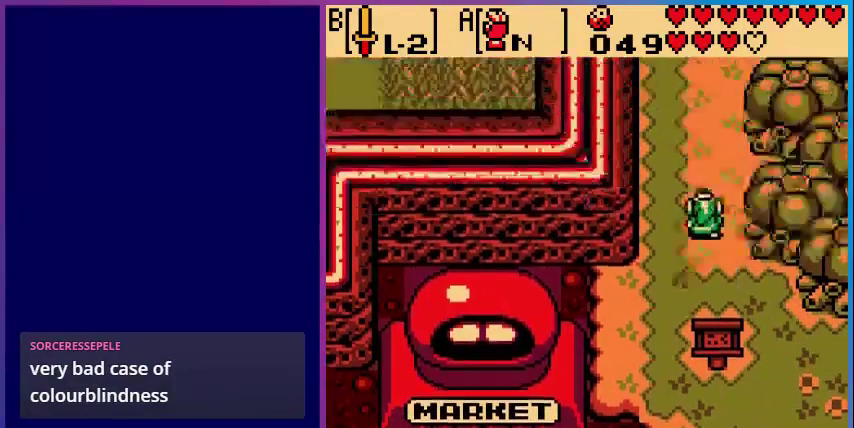
{"buttons": ["DPAD_UP", "DPAD_LEFT"], "events": [[200, "DPAD_LEFT", "down"], [400, "DPAD_UP", "down"]]}
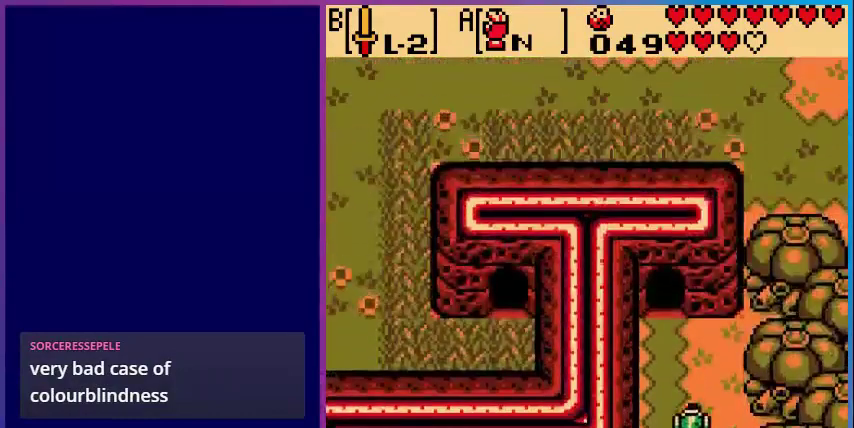
{"buttons": ["DPAD_UP"], "events": [[240, "DPAD_LEFT", "up"]]}
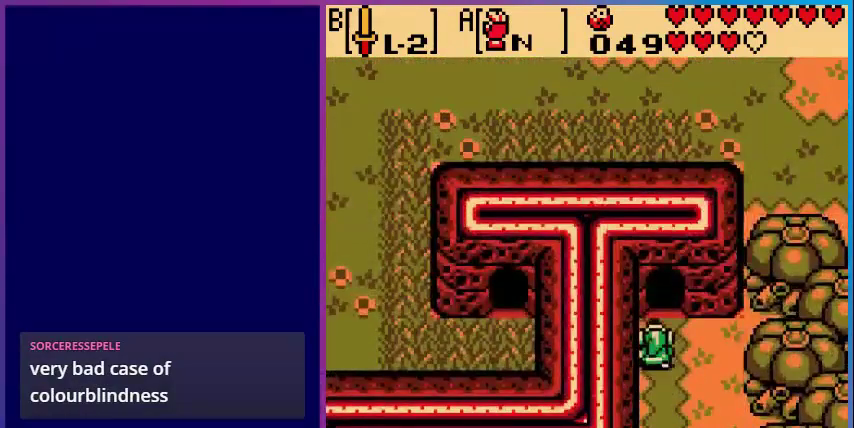
{"buttons": ["DPAD_UP"], "events": []}
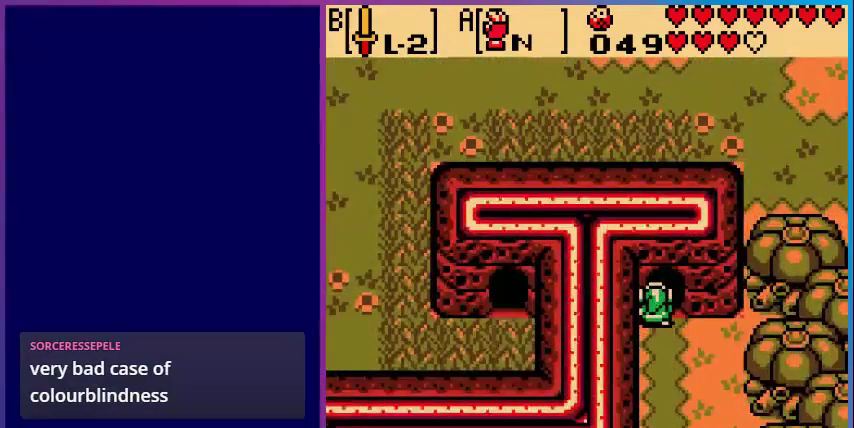
{"buttons": ["DPAD_UP"], "events": [[80, "DPAD_UP", "up"], [360, "DPAD_UP", "down"]]}
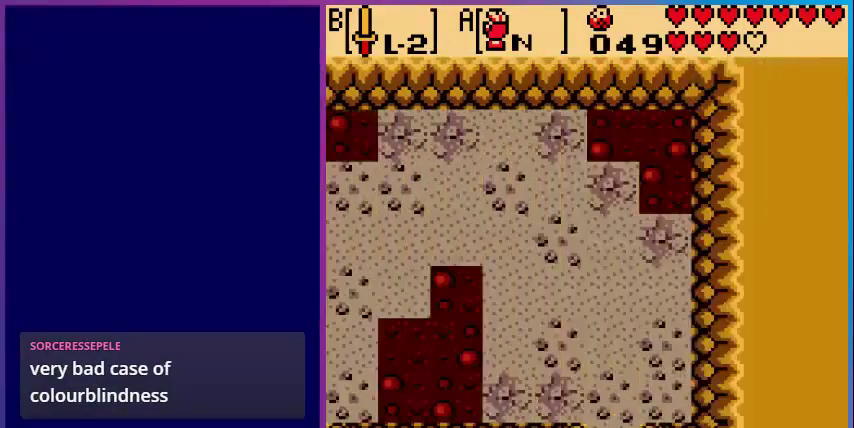
{"buttons": ["DPAD_UP", "DPAD_LEFT"], "events": [[40, "DPAD_LEFT", "down"]]}
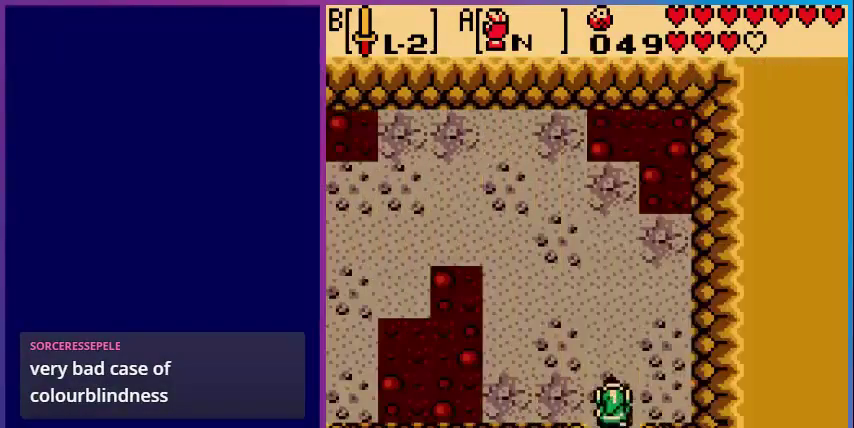
{"buttons": ["DPAD_UP", "DPAD_LEFT"], "events": []}
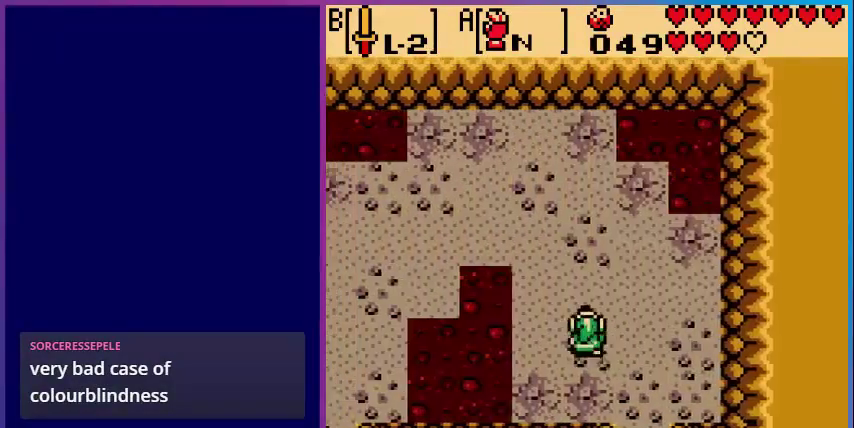
{"buttons": ["DPAD_LEFT"], "events": [[80, "DPAD_LEFT", "up"], [440, "DPAD_LEFT", "down"], [520, "DPAD_UP", "up"]]}